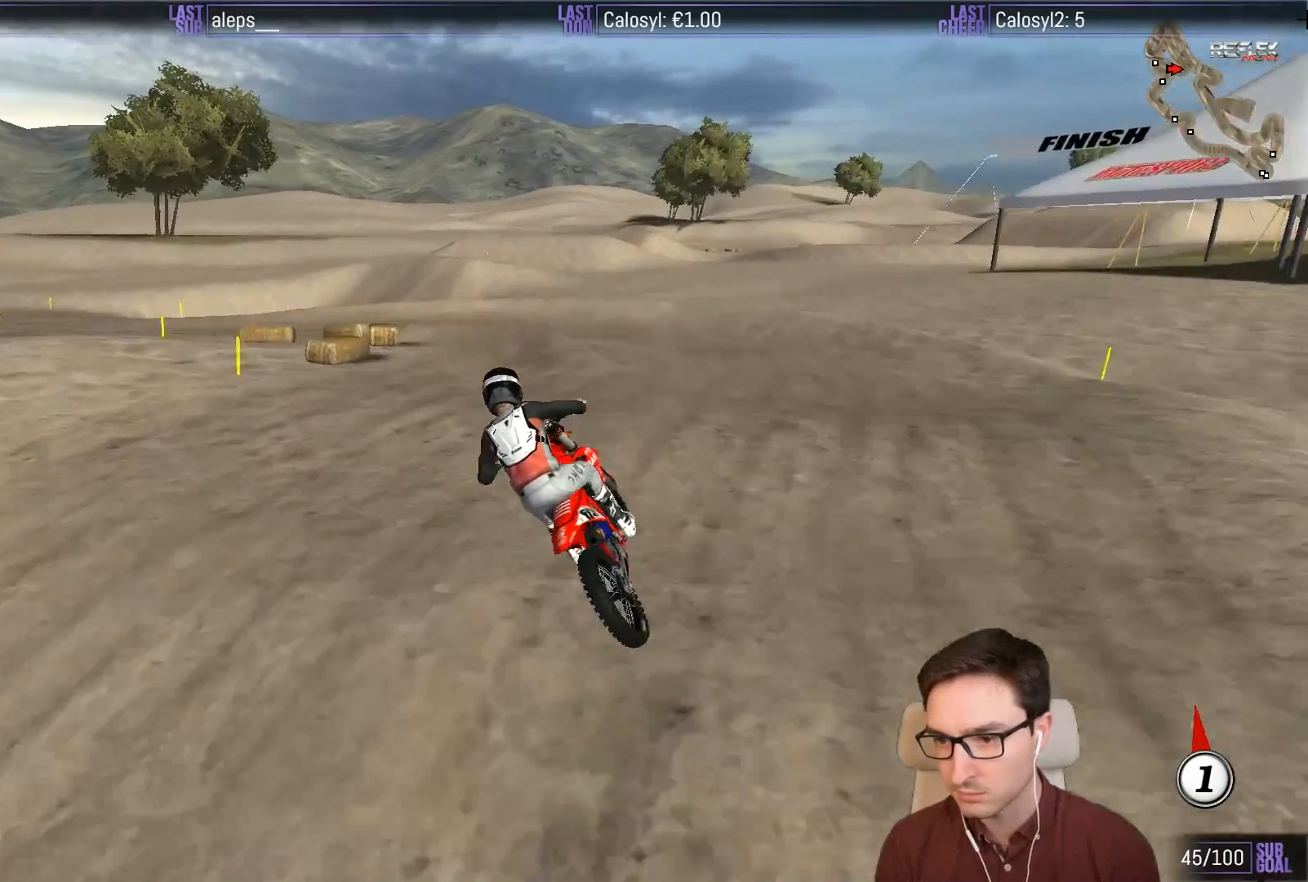
Gameplay with a controller (Xbox layout); each line is a JSON object with the inputs held at the frame after it. "events" lists button and stick changes between this image and that frame as [ms after this image, input, new state], when the widget could be followed in between. Not read: L3 R3 right_stick.
{"buttons": [], "left_stick": "center", "events": [[17, "R2", "up"], [17, "left_stick", "down-right"], [183, "R2", "down"], [350, "R2", "up"], [417, "left_stick", "center"]]}
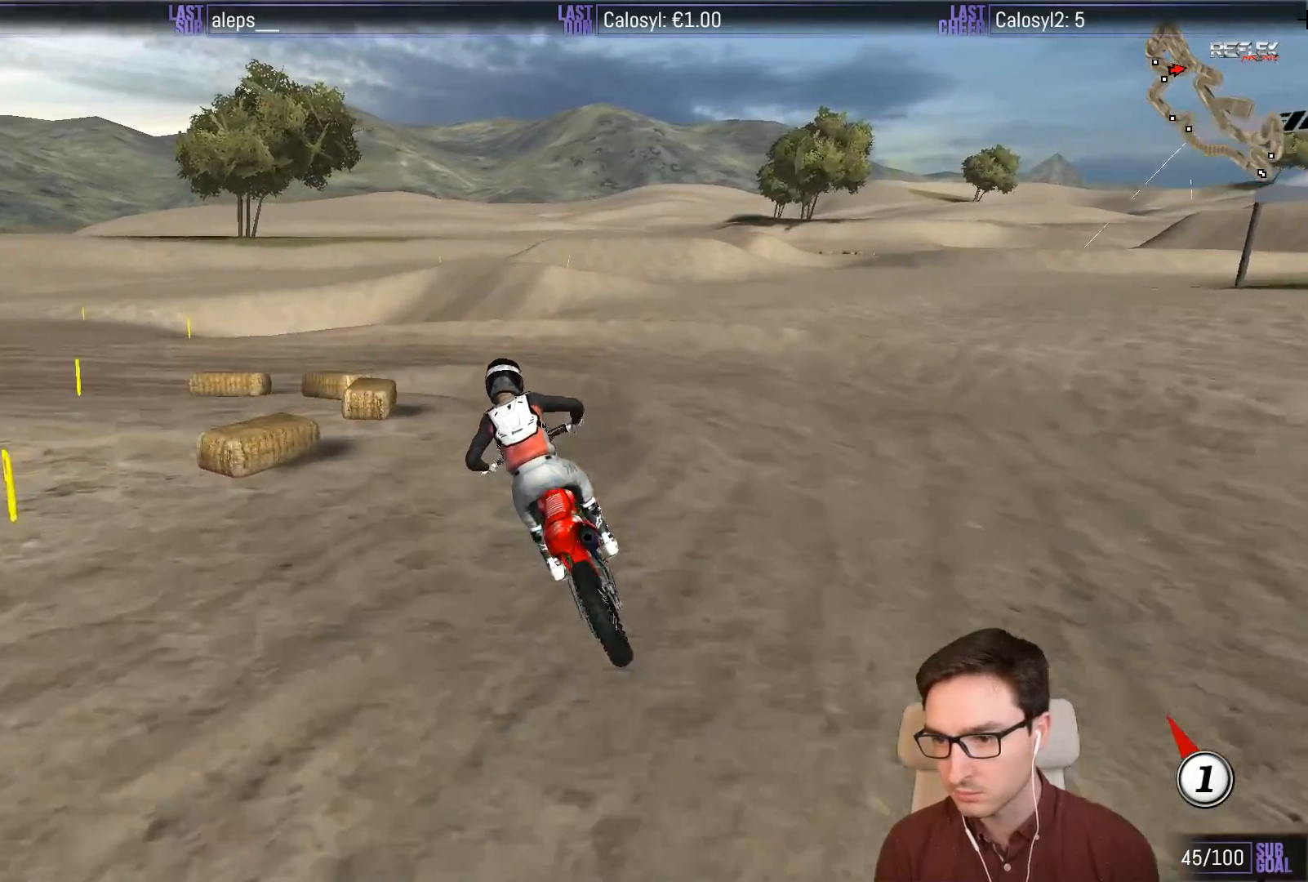
{"buttons": ["L1"], "left_stick": "center", "events": [[117, "X", "down"], [150, "L1", "down"], [183, "X", "up"]]}
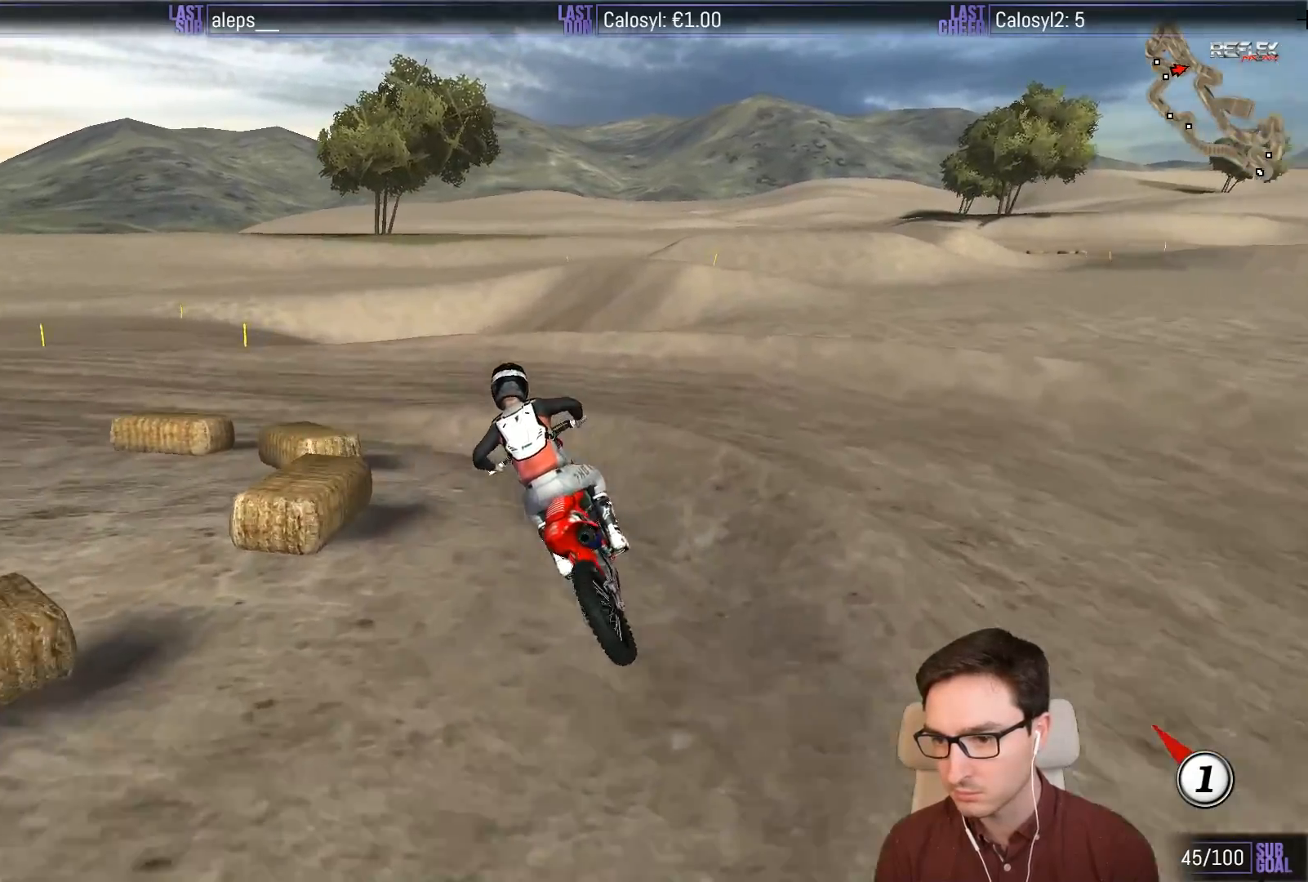
{"buttons": ["L1", "R2"], "left_stick": "center", "events": [[50, "left_stick", "left"], [417, "R2", "down"], [417, "left_stick", "center"]]}
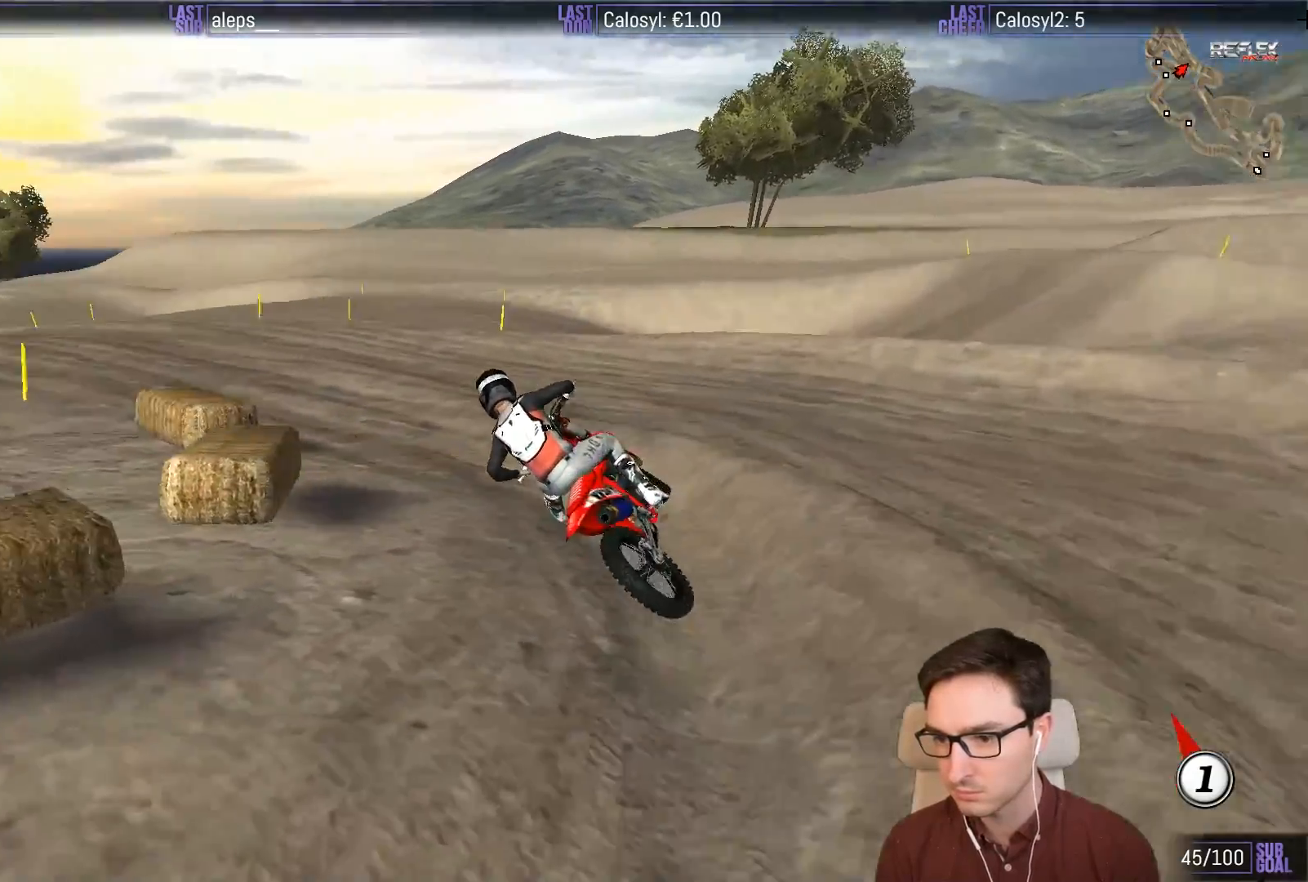
{"buttons": ["L1", "R2"], "left_stick": "center", "events": [[317, "left_stick", "right"], [483, "left_stick", "center"]]}
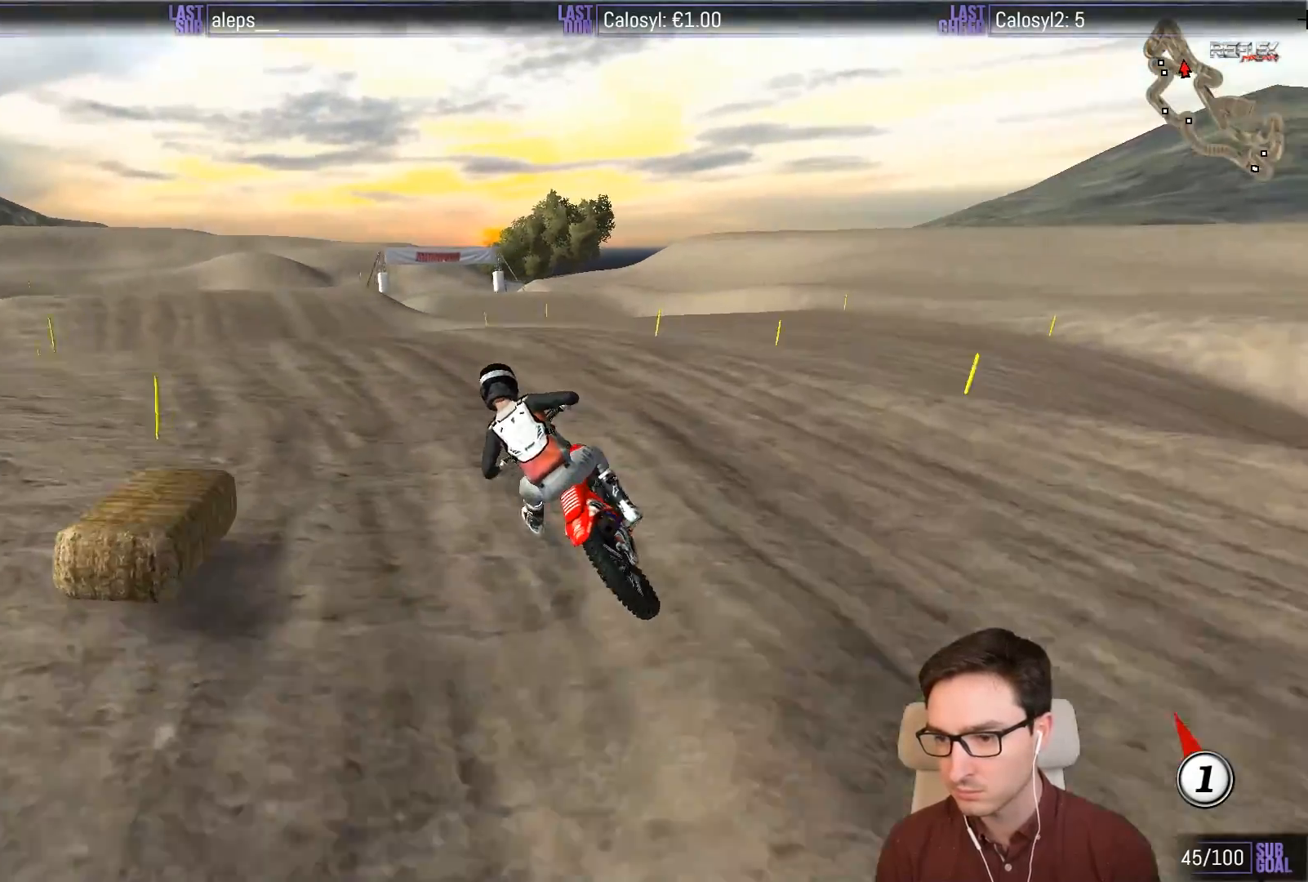
{"buttons": ["L1", "R2"], "left_stick": "center", "events": []}
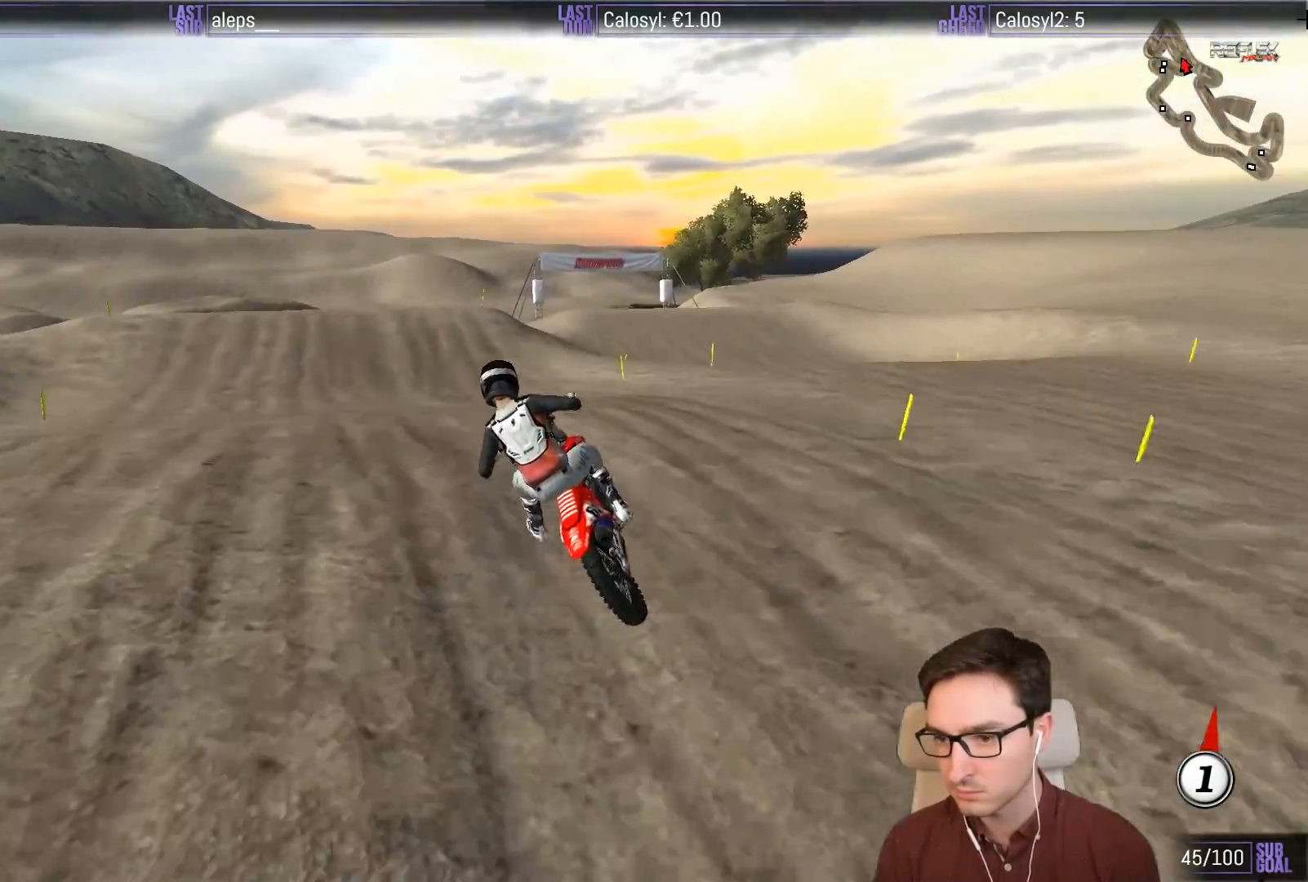
{"buttons": ["L1", "R2"], "left_stick": "center", "events": [[17, "L1", "up"], [217, "L1", "down"], [250, "B", "down"], [317, "B", "up"]]}
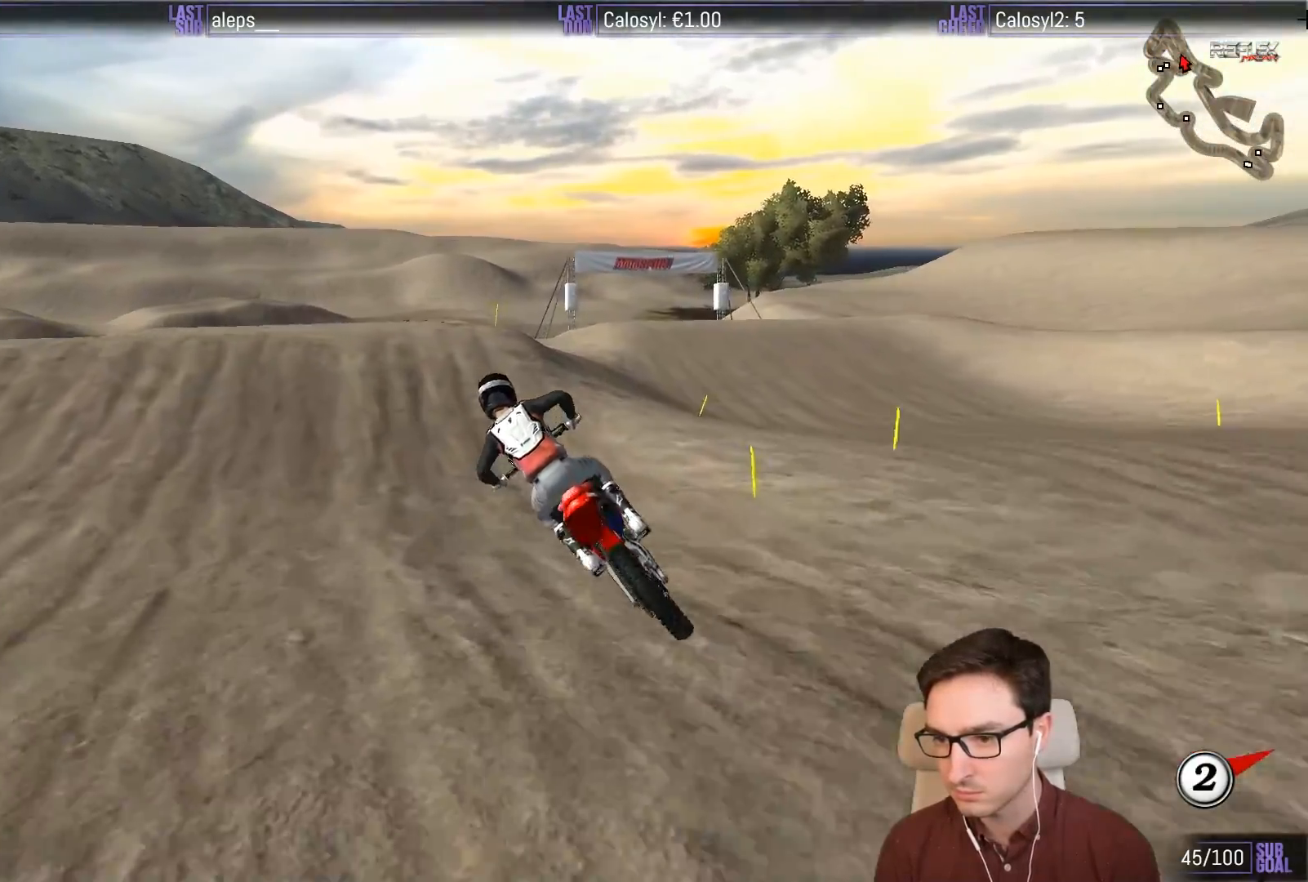
{"buttons": ["R2"], "left_stick": "center", "events": [[183, "left_stick", "right"], [450, "left_stick", "center"], [483, "L1", "up"]]}
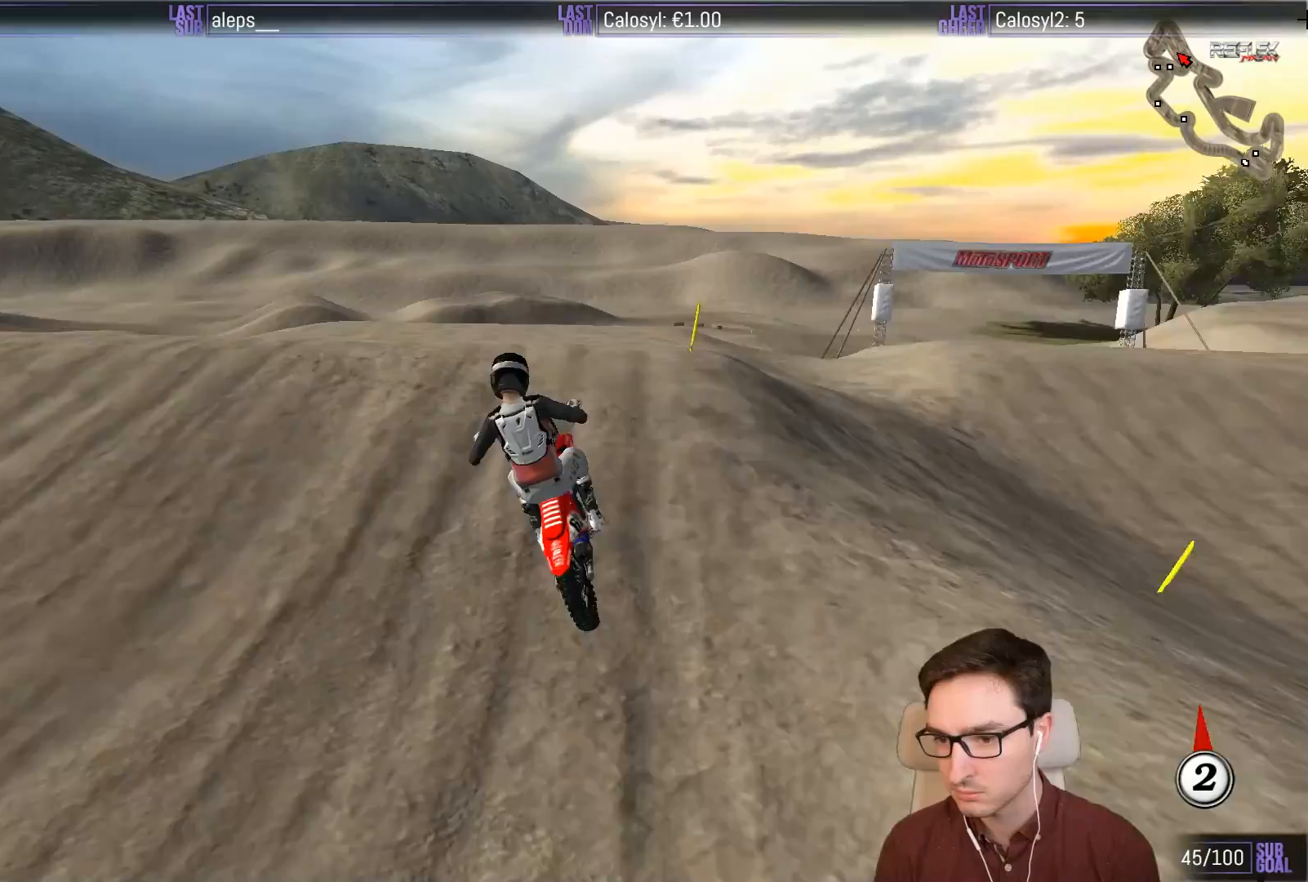
{"buttons": ["R2"], "left_stick": "down-left", "events": [[183, "left_stick", "down"], [417, "left_stick", "down-left"]]}
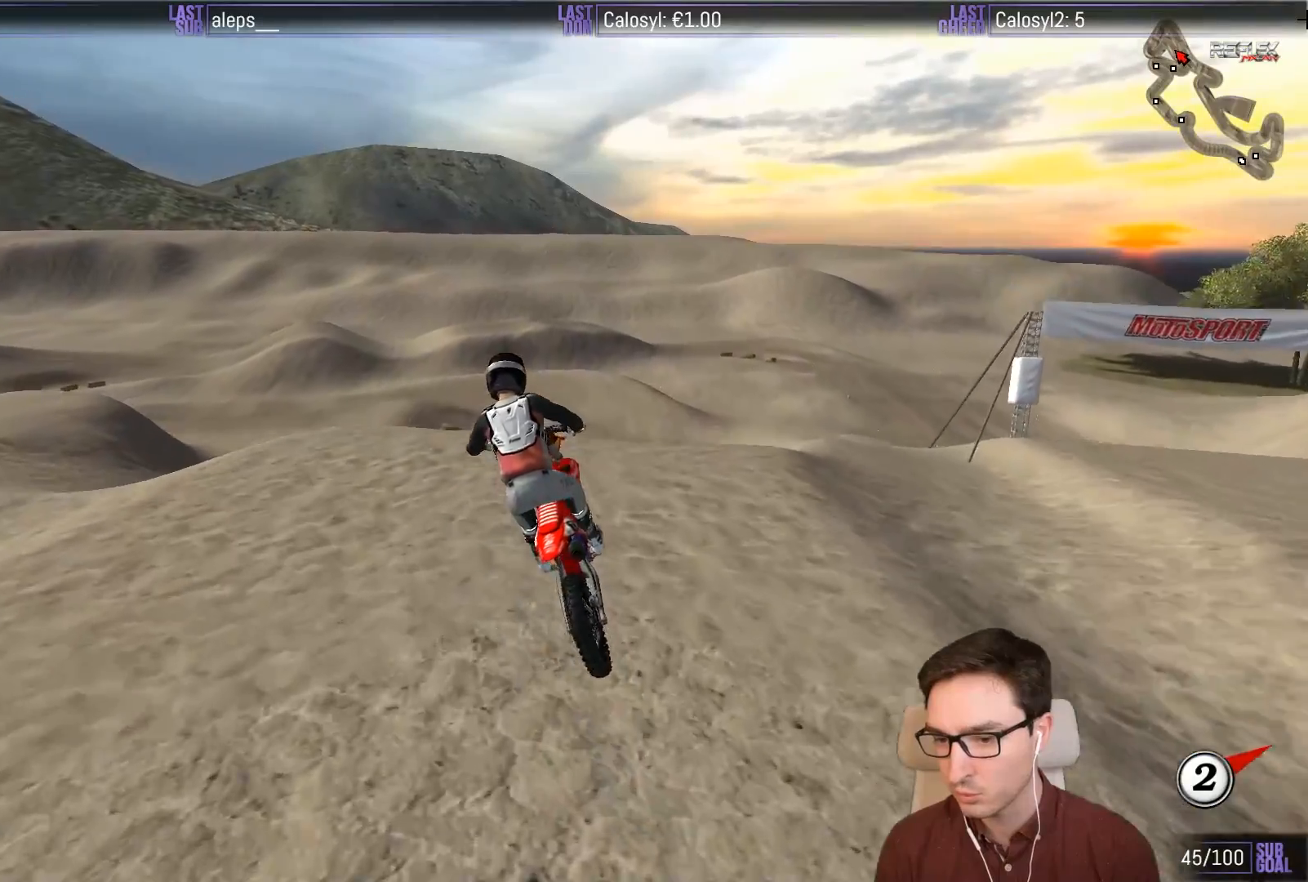
{"buttons": ["L1"], "left_stick": "right", "events": [[217, "left_stick", "down"], [367, "L1", "down"], [400, "left_stick", "right"], [417, "R2", "up"]]}
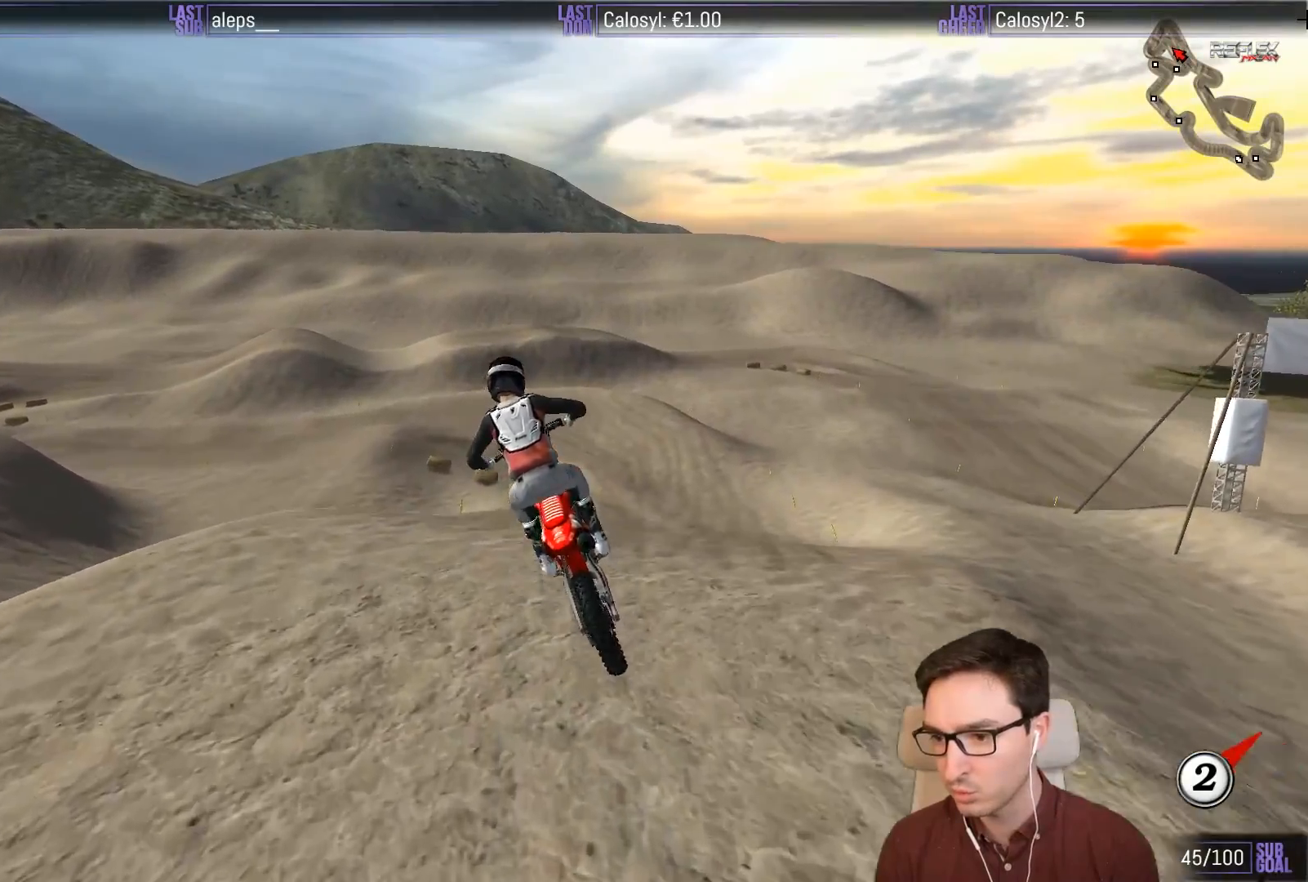
{"buttons": [], "left_stick": "down-left", "events": [[267, "L1", "up"], [367, "left_stick", "down-left"]]}
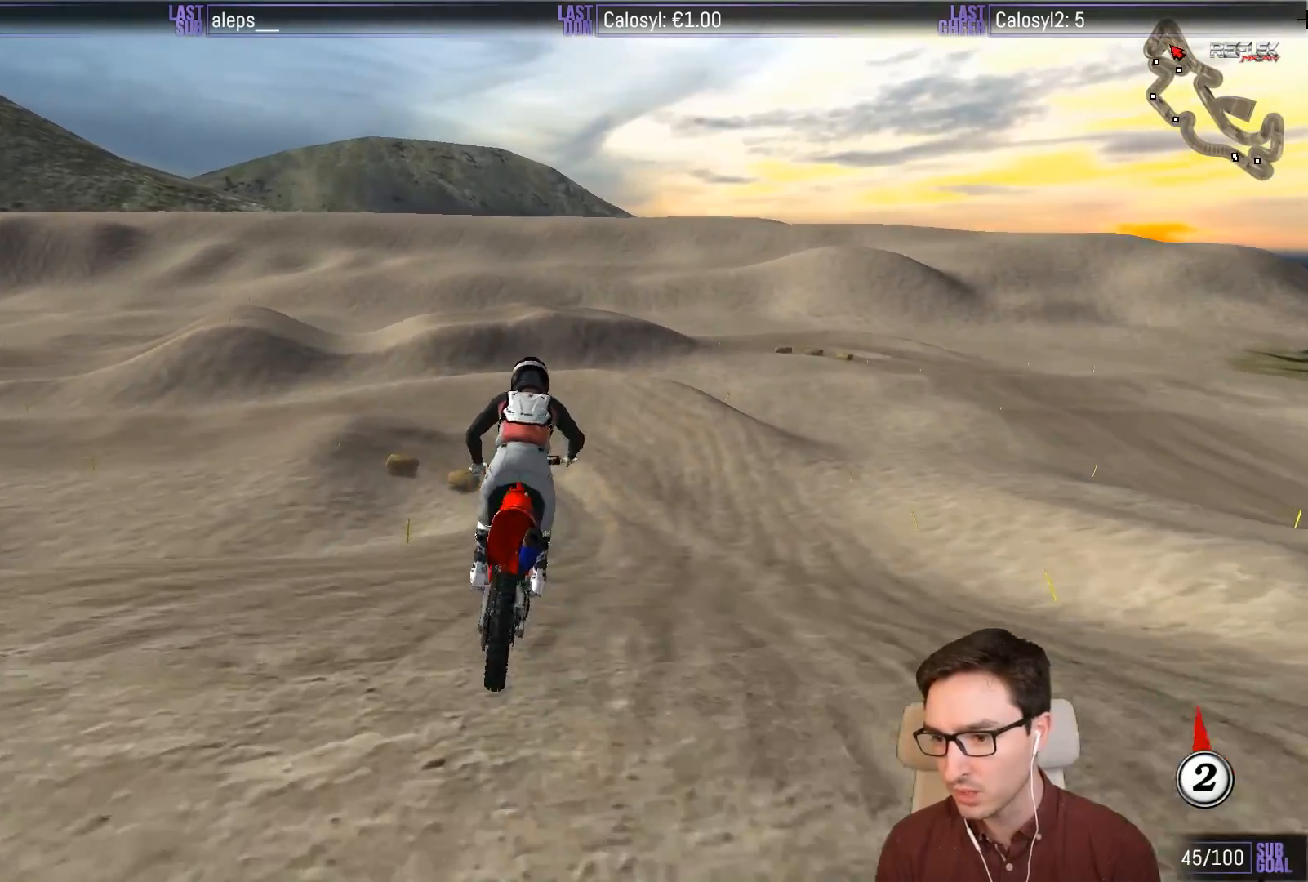
{"buttons": ["R2"], "left_stick": "down", "events": [[33, "R2", "down"], [67, "left_stick", "center"], [467, "left_stick", "down"]]}
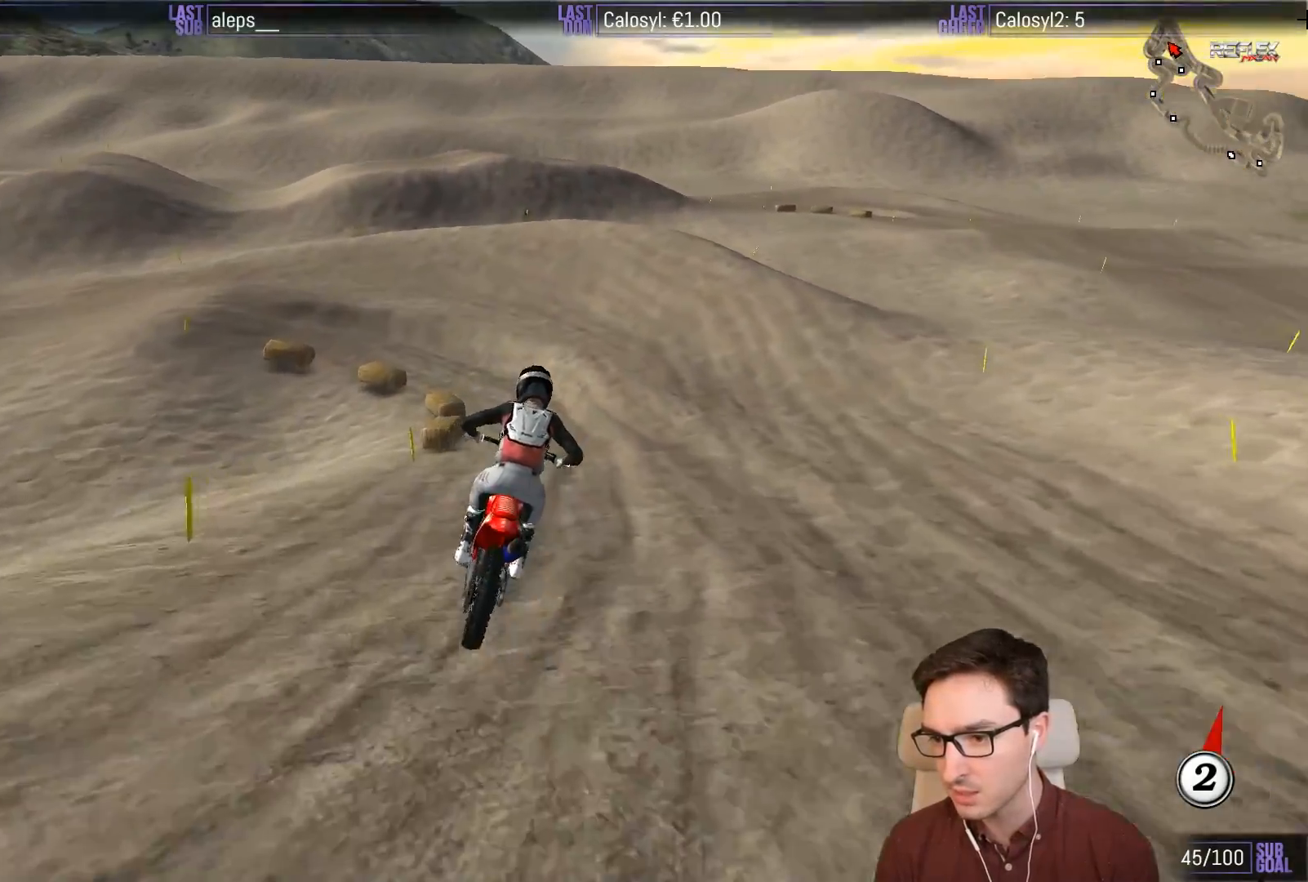
{"buttons": ["A", "X", "L1", "L2"], "left_stick": "down-left", "events": [[33, "R2", "up"], [133, "A", "down"], [133, "L1", "down"], [133, "X", "down"], [133, "left_stick", "down-left"], [167, "L2", "down"]]}
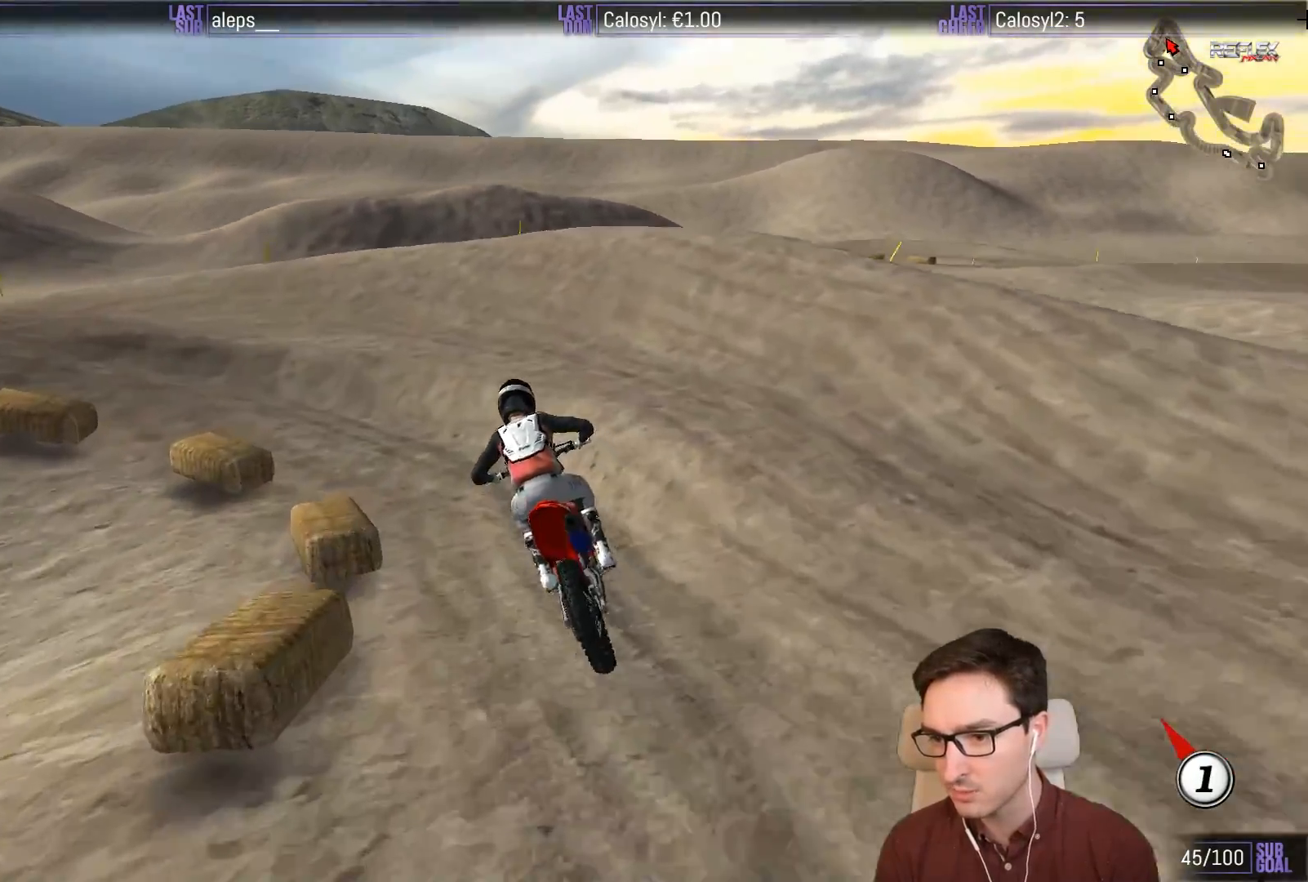
{"buttons": ["L1"], "left_stick": "center", "events": [[250, "L2", "up"], [333, "A", "up"], [333, "X", "up"], [467, "left_stick", "center"]]}
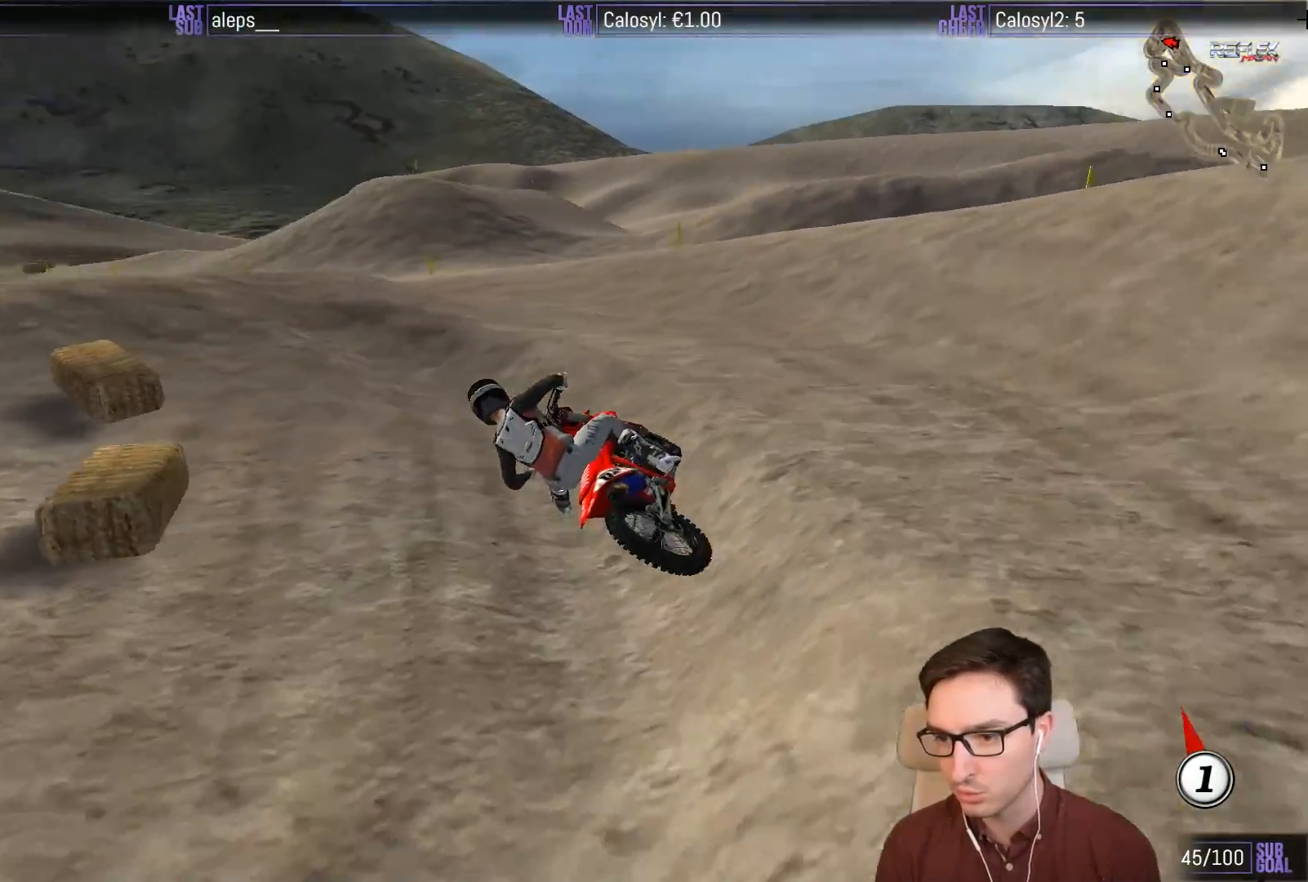
{"buttons": ["L1", "R2"], "left_stick": "right", "events": [[67, "R2", "down"], [100, "left_stick", "right"]]}
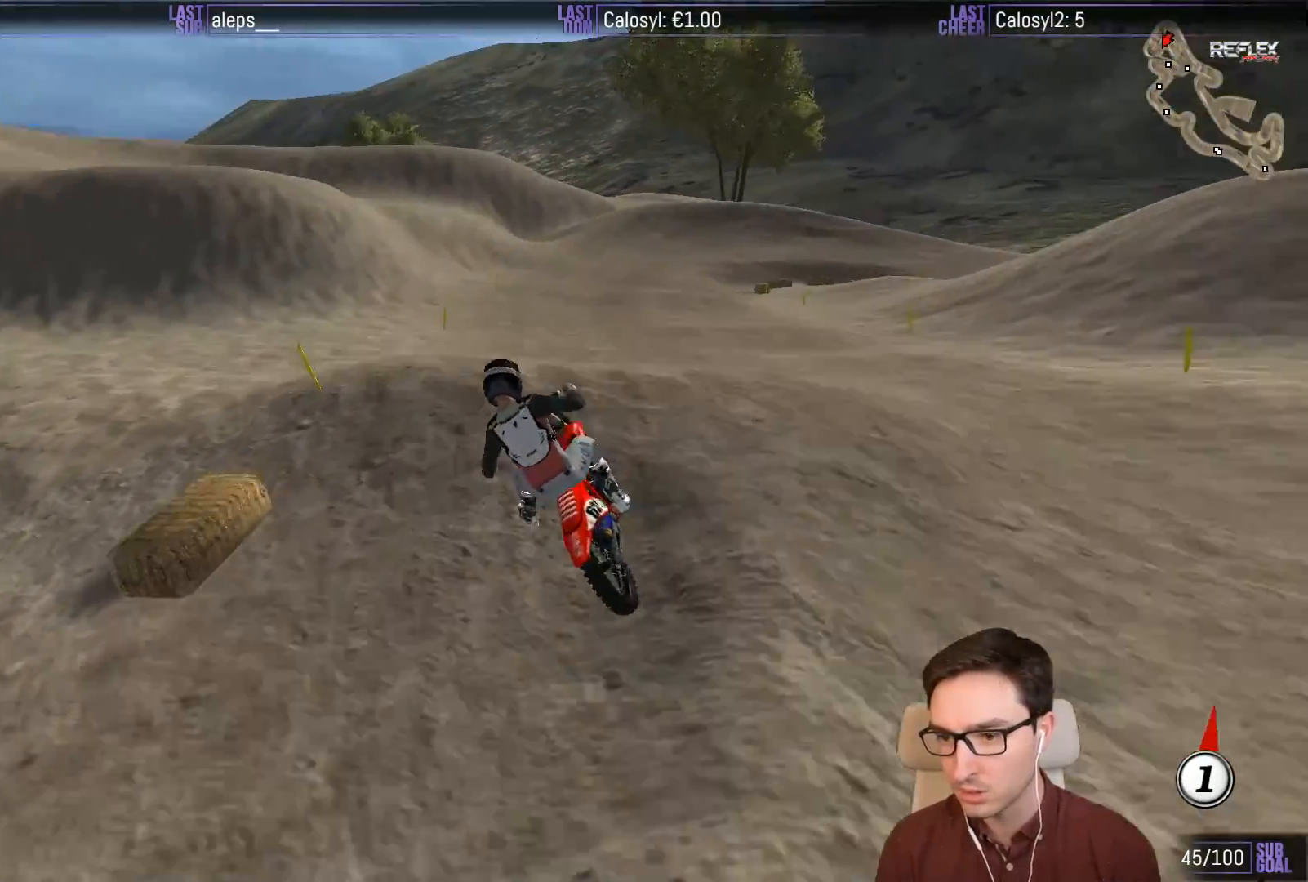
{"buttons": [], "left_stick": "down-right", "events": [[33, "L1", "up"], [67, "left_stick", "center"], [167, "left_stick", "down"], [333, "left_stick", "down-right"], [467, "R2", "up"]]}
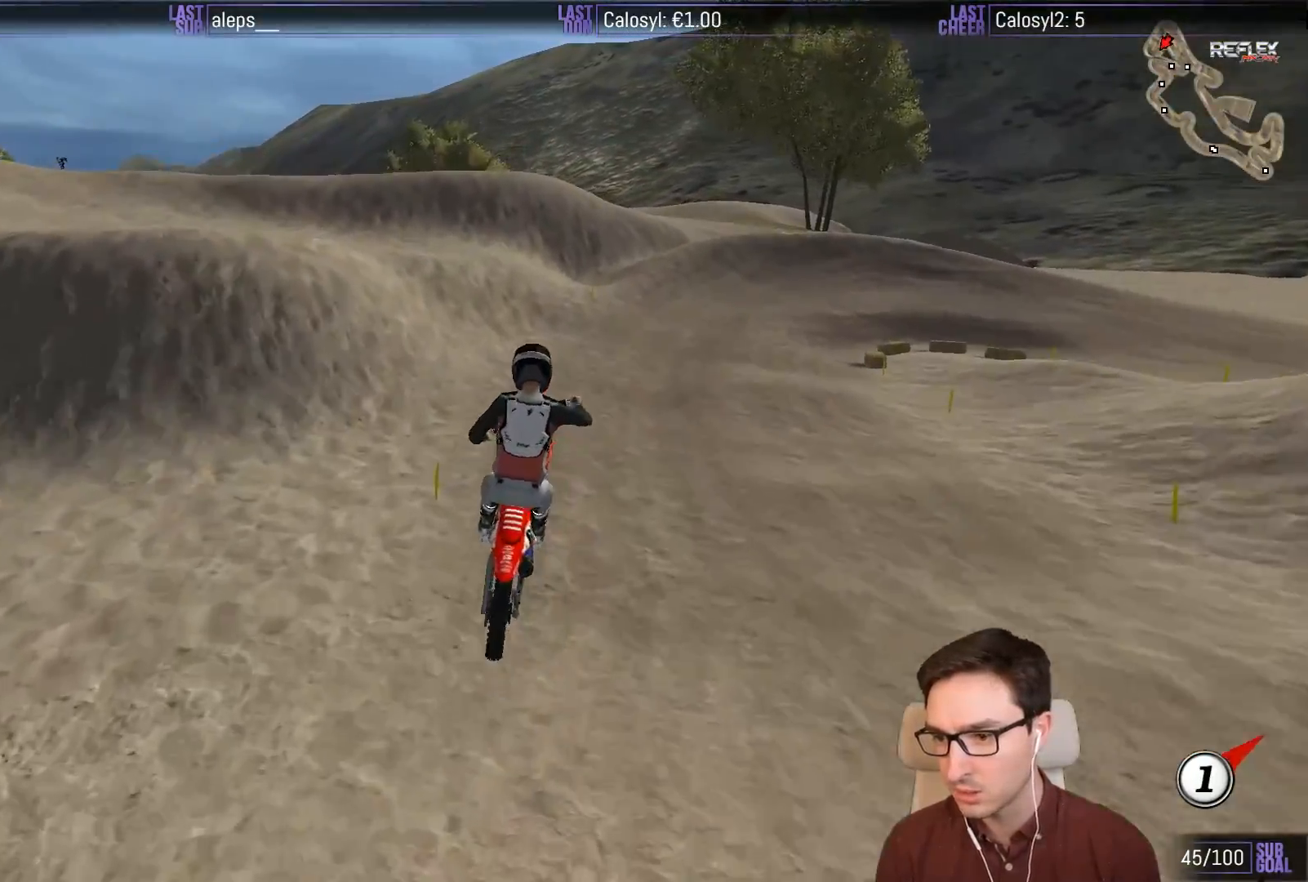
{"buttons": ["R2"], "left_stick": "left", "events": [[67, "left_stick", "left"], [167, "A", "down"], [233, "A", "up"], [233, "left_stick", "center"], [300, "left_stick", "right"], [333, "R2", "down"], [367, "left_stick", "center"], [467, "left_stick", "left"]]}
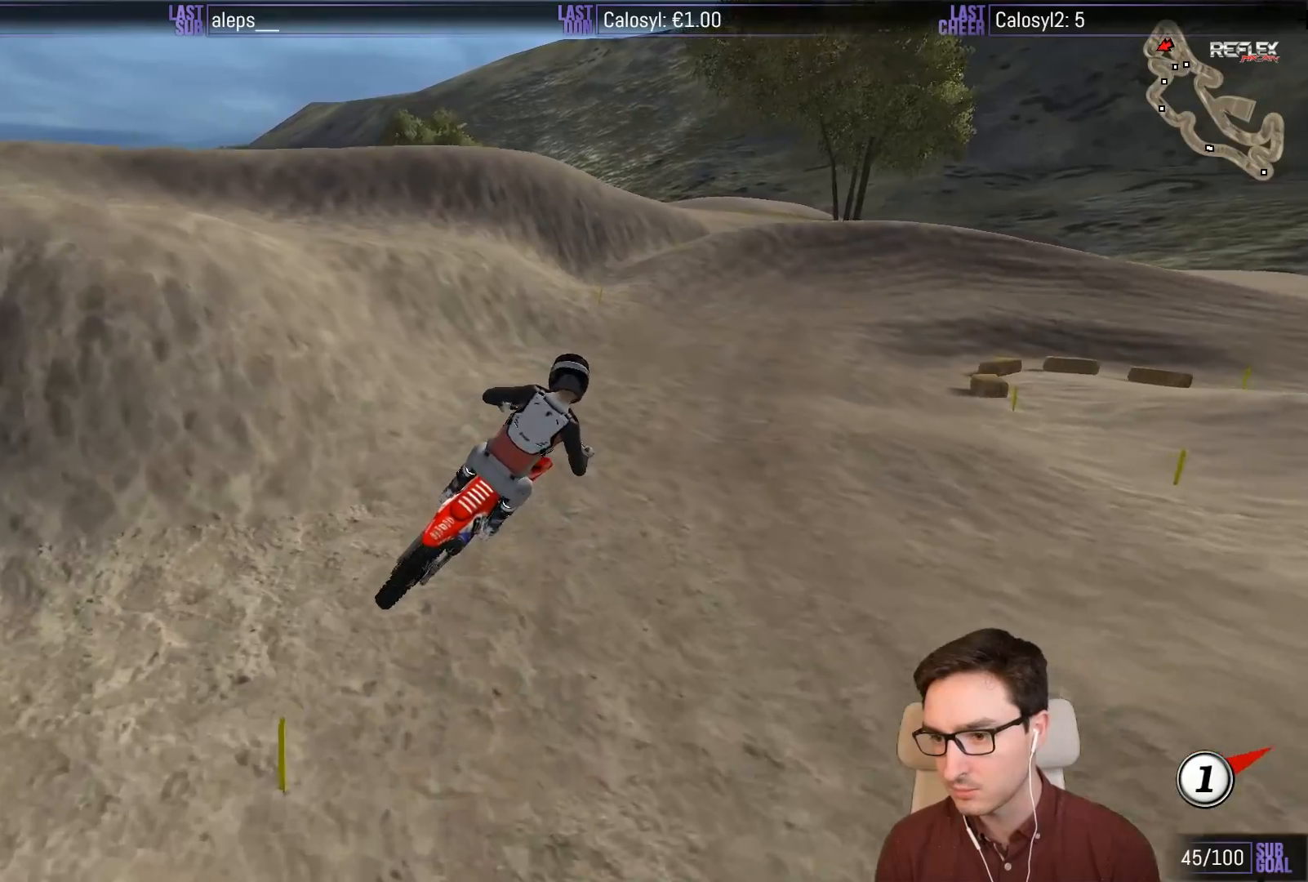
{"buttons": [], "left_stick": "center", "events": [[100, "left_stick", "center"], [267, "left_stick", "left"], [400, "R2", "up"], [400, "left_stick", "center"]]}
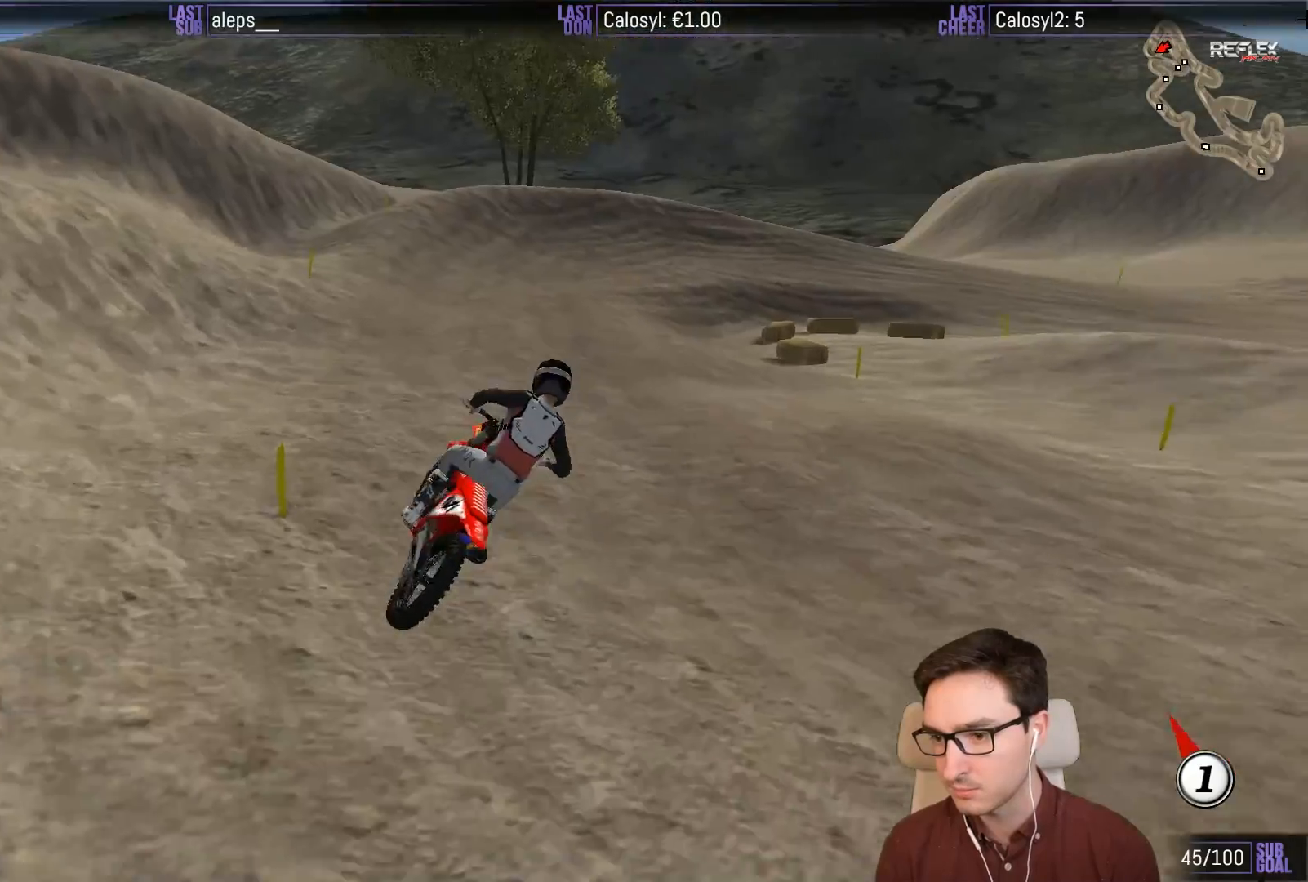
{"buttons": ["L1", "R2"], "left_stick": "left", "events": [[33, "L1", "down"], [167, "R2", "down"], [167, "left_stick", "down-left"], [333, "R2", "up"], [333, "left_stick", "left"], [483, "R2", "down"]]}
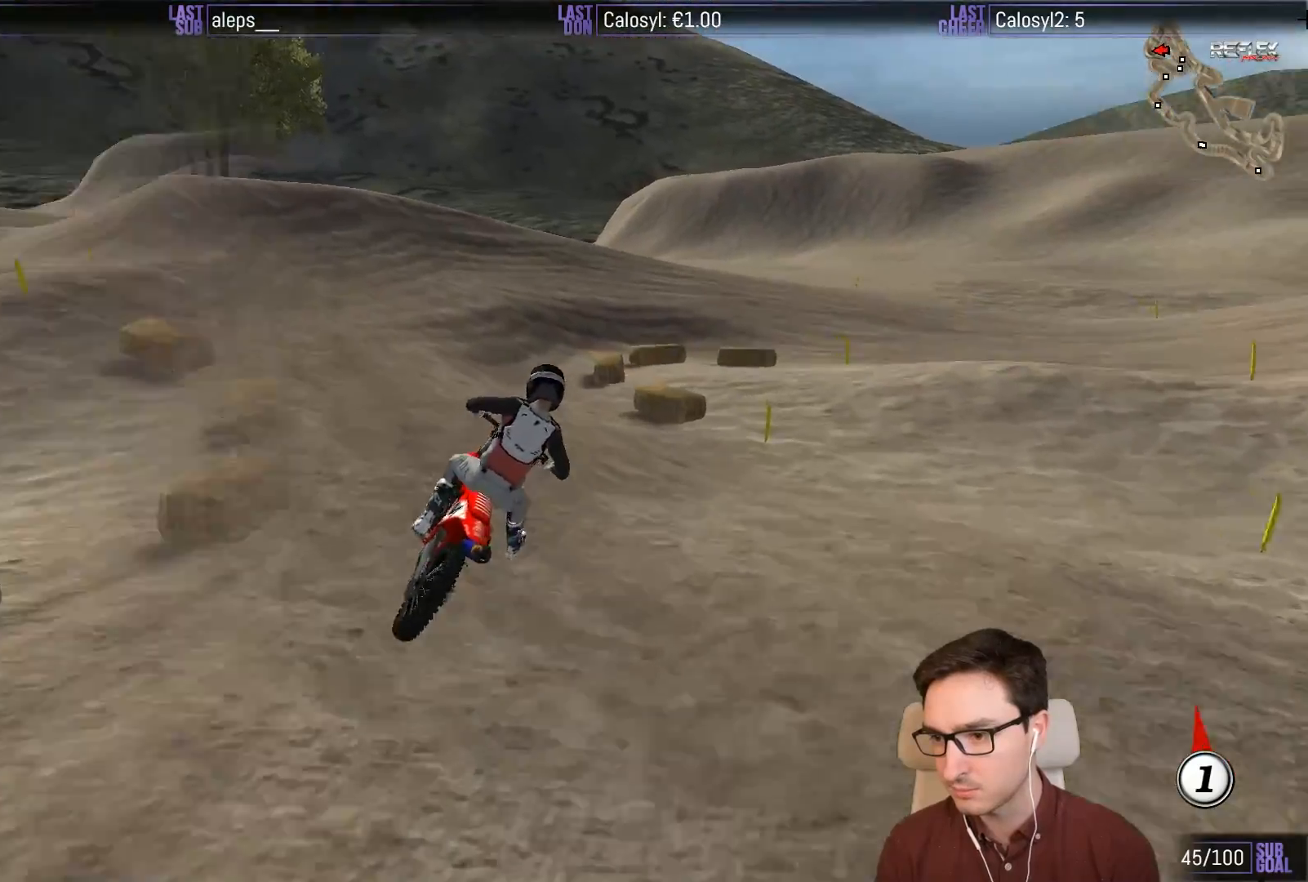
{"buttons": ["L1", "R2"], "left_stick": "right", "events": [[100, "R2", "up"], [267, "R2", "down"], [267, "left_stick", "center"], [367, "R2", "up"], [400, "left_stick", "right"], [467, "R2", "down"]]}
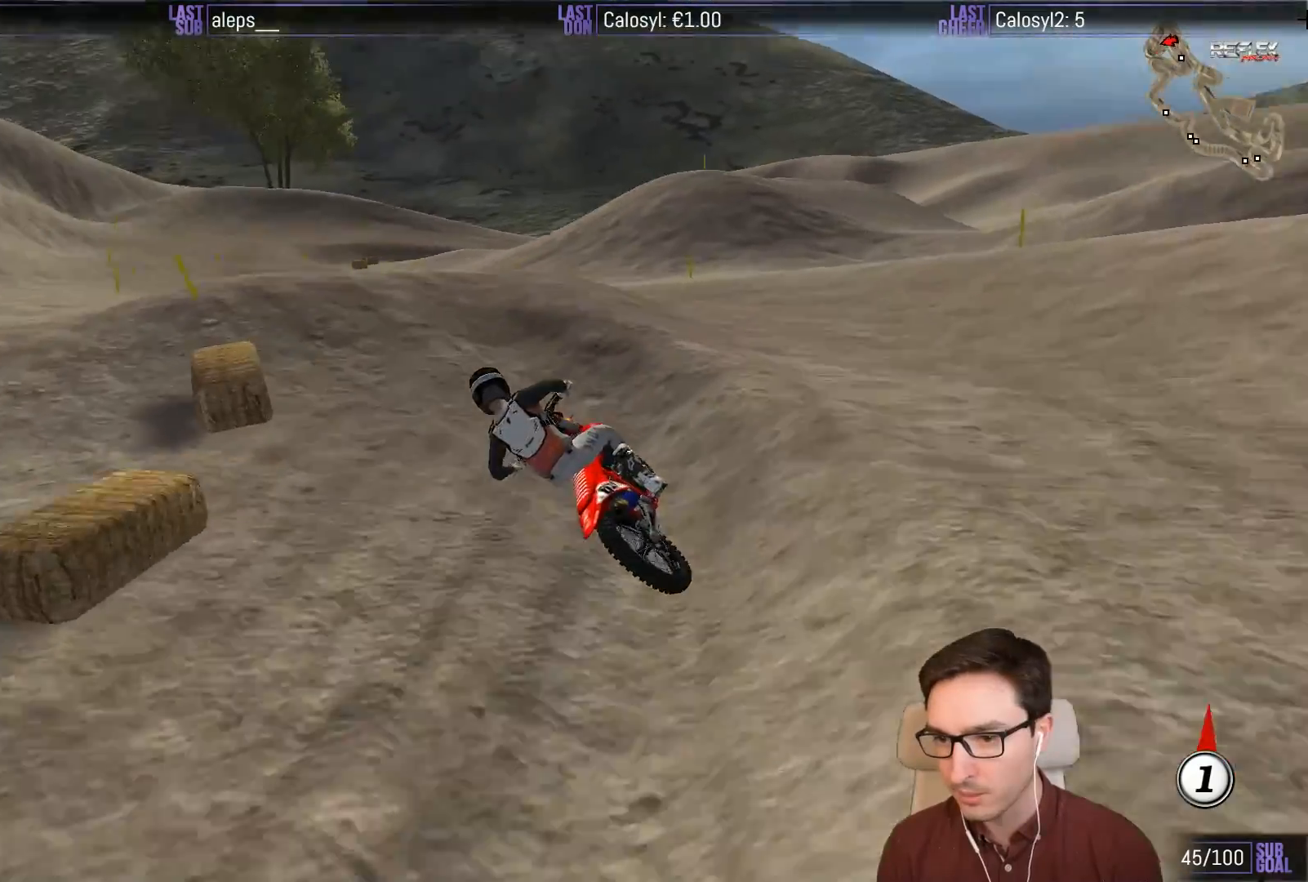
{"buttons": ["R2"], "left_stick": "center", "events": [[267, "L1", "up"], [267, "left_stick", "center"]]}
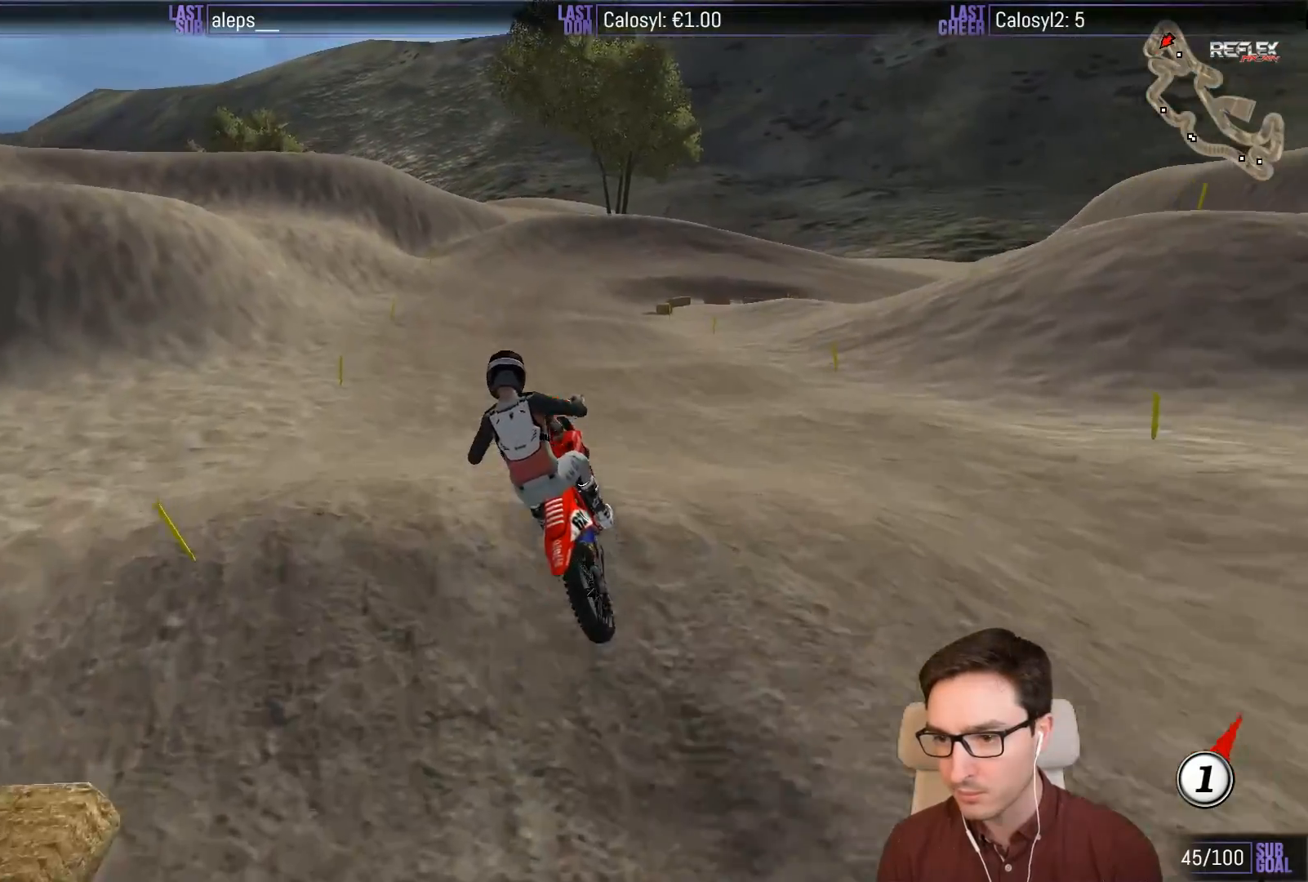
{"buttons": ["L1", "R2"], "left_stick": "right", "events": [[67, "left_stick", "down"], [233, "left_stick", "down-right"], [367, "left_stick", "right"], [400, "L1", "down"]]}
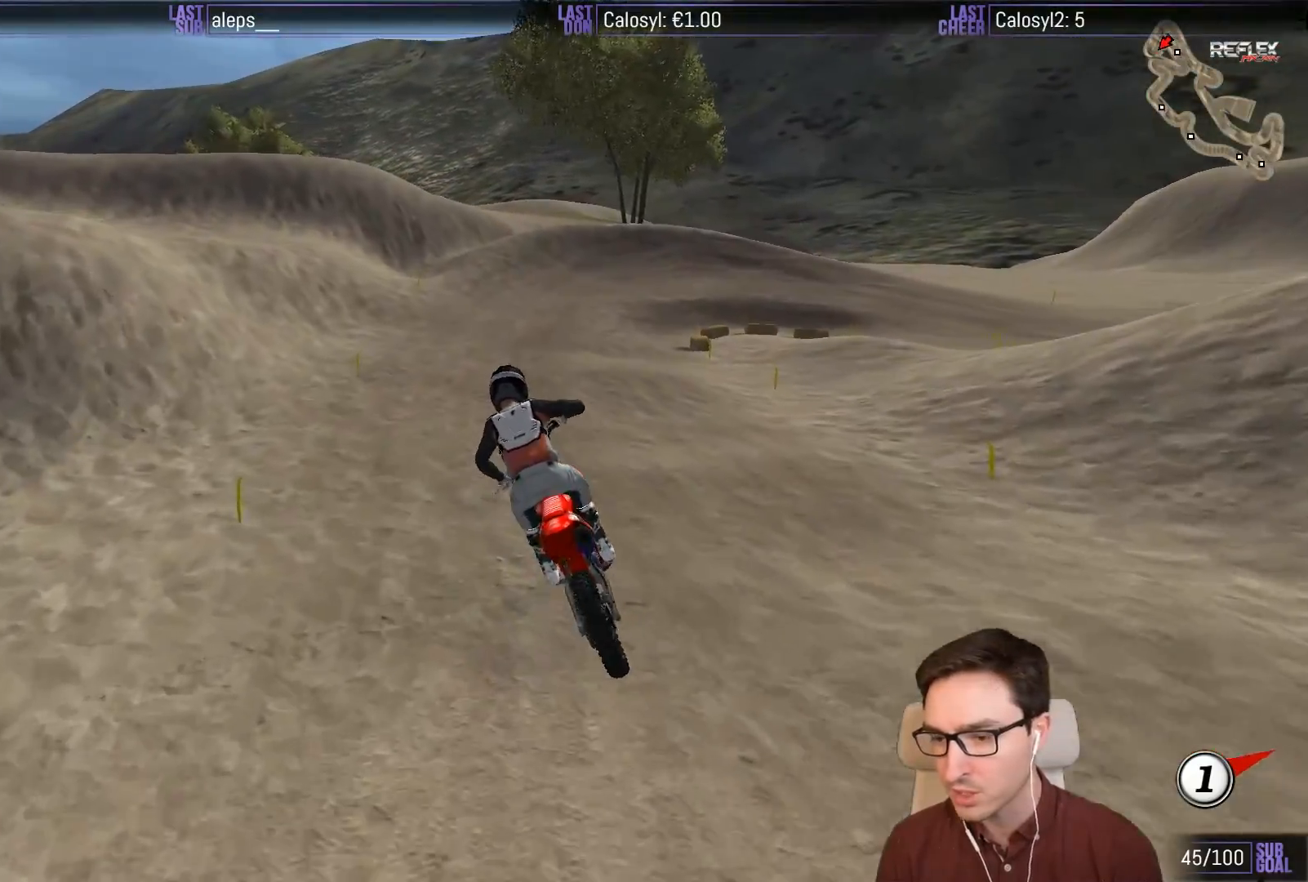
{"buttons": ["R2"], "left_stick": "right", "events": [[133, "left_stick", "center"], [333, "L1", "up"], [467, "left_stick", "right"]]}
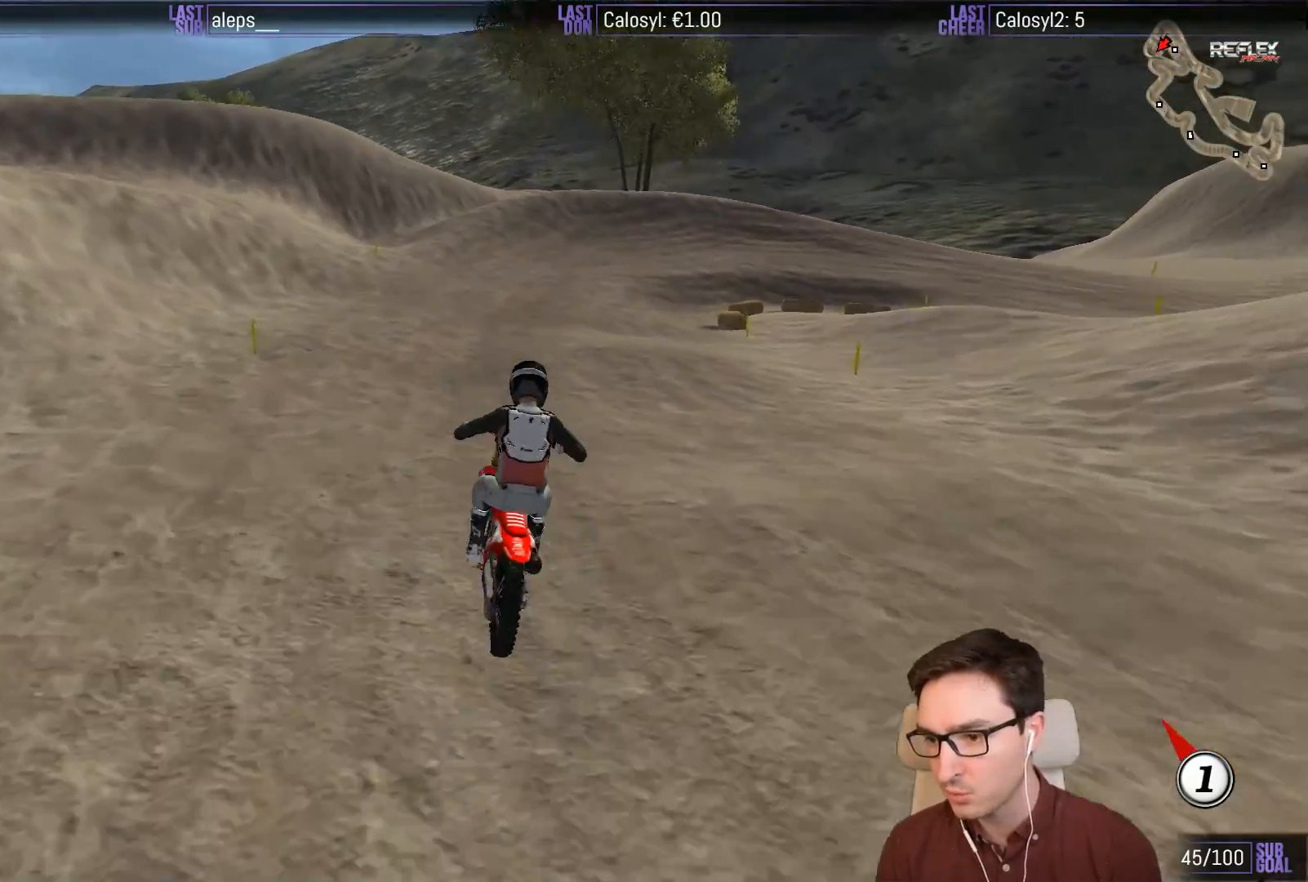
{"buttons": ["R2"], "left_stick": "center", "events": [[267, "left_stick", "center"]]}
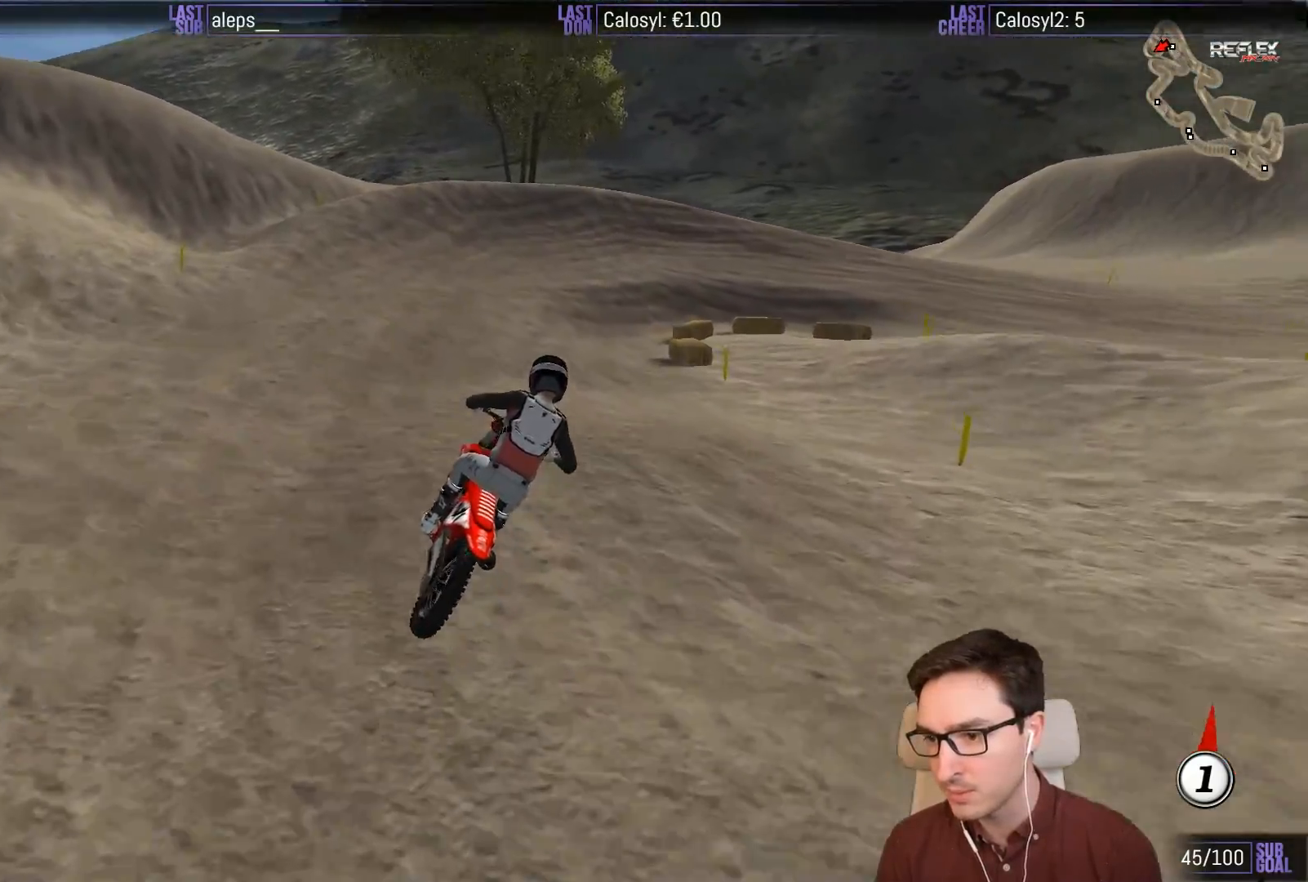
{"buttons": ["R2"], "left_stick": "center", "events": [[133, "left_stick", "down"], [433, "left_stick", "center"]]}
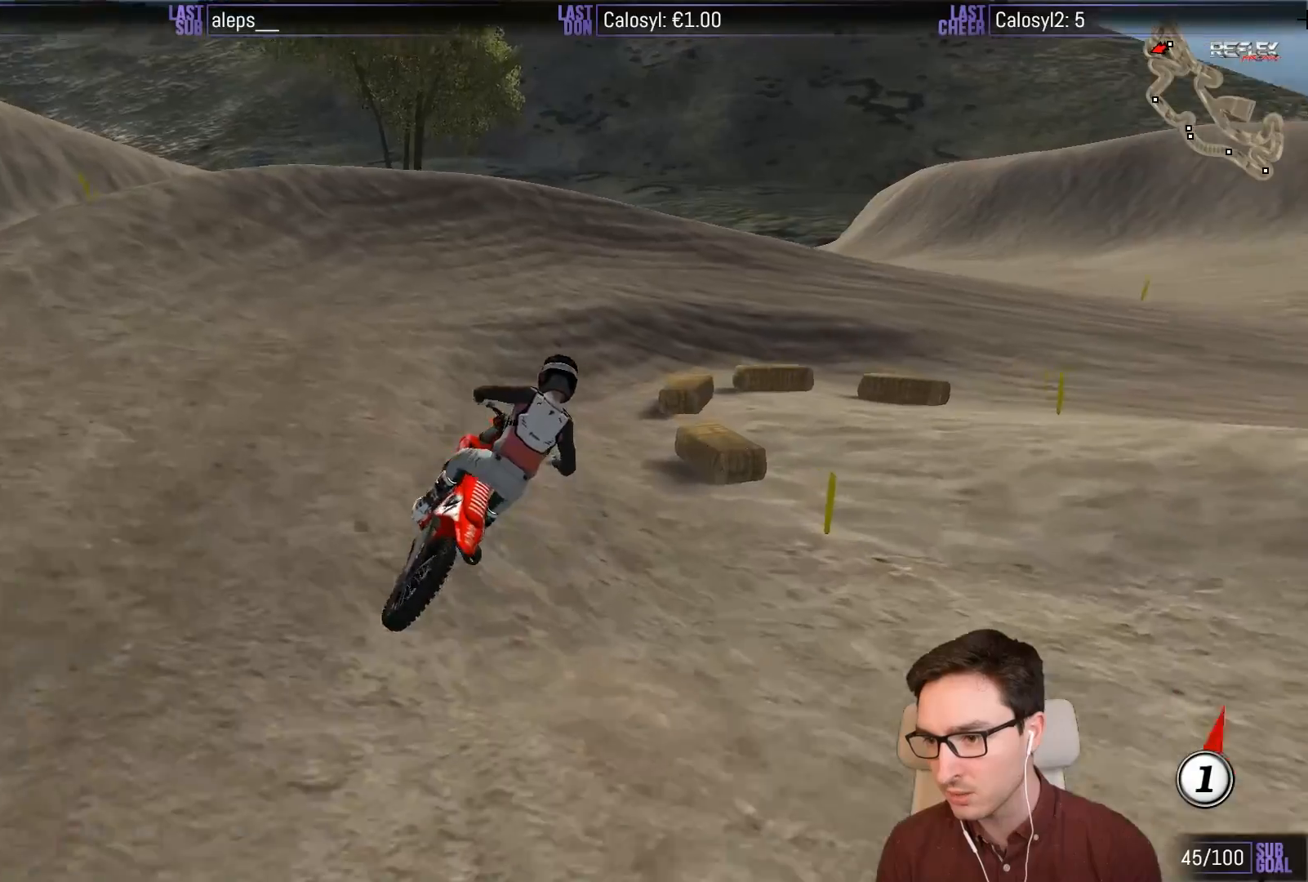
{"buttons": ["L1"], "left_stick": "right", "events": [[67, "L1", "down"], [67, "R2", "up"], [133, "left_stick", "right"]]}
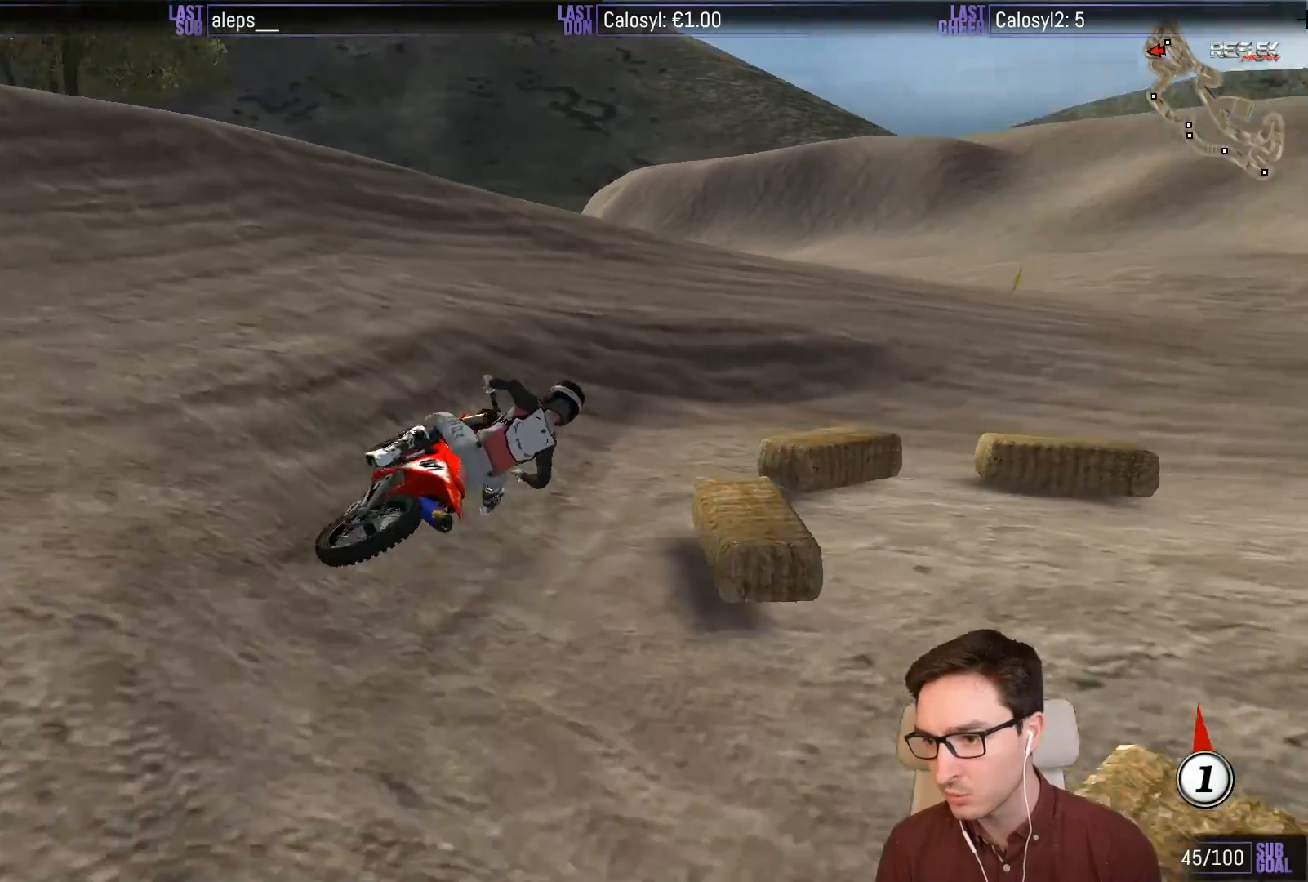
{"buttons": ["L1", "R2"], "left_stick": "left", "events": [[167, "left_stick", "center"], [317, "R2", "down"], [367, "left_stick", "left"]]}
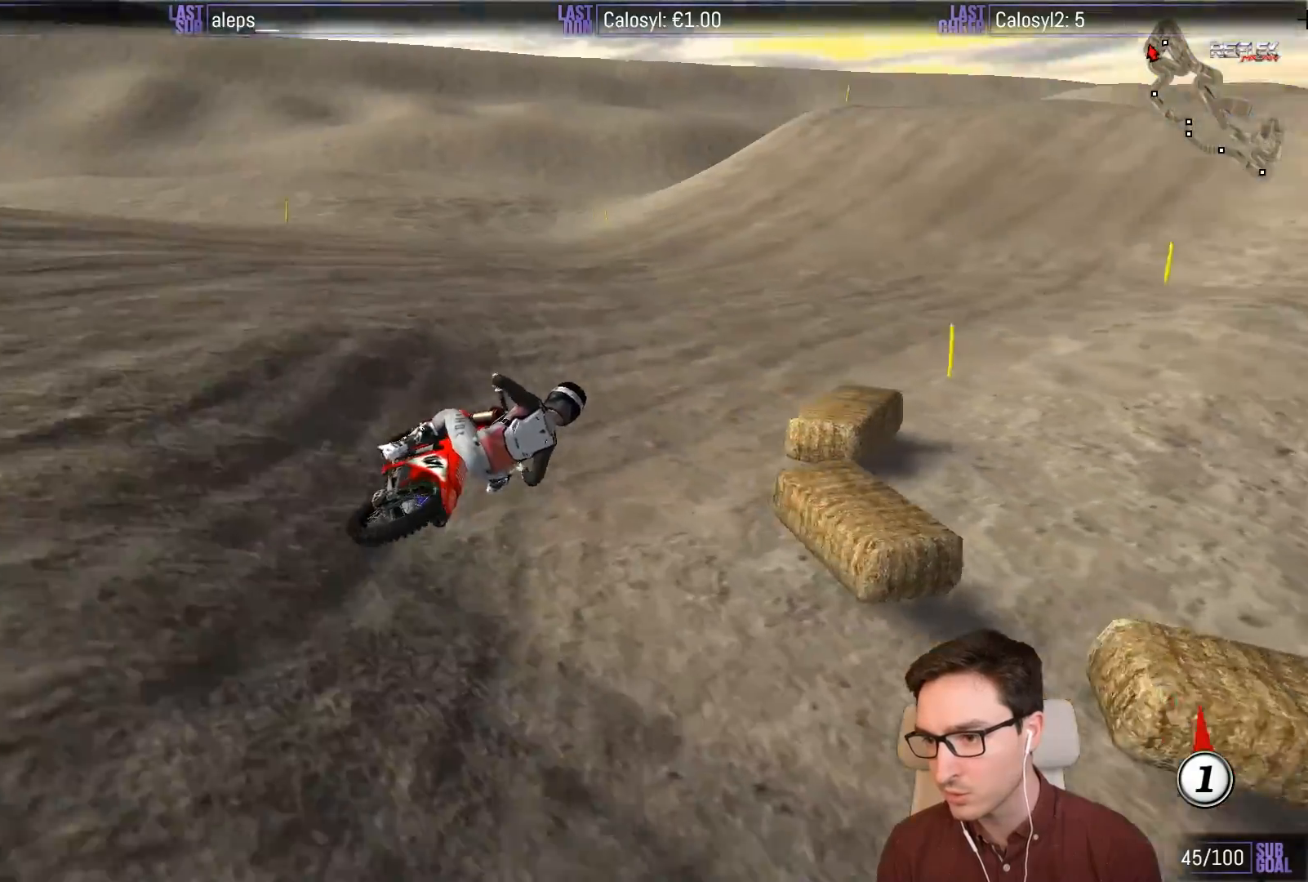
{"buttons": ["L1", "R2"], "left_stick": "left", "events": [[133, "left_stick", "center"], [400, "B", "down"], [467, "left_stick", "left"], [500, "B", "up"]]}
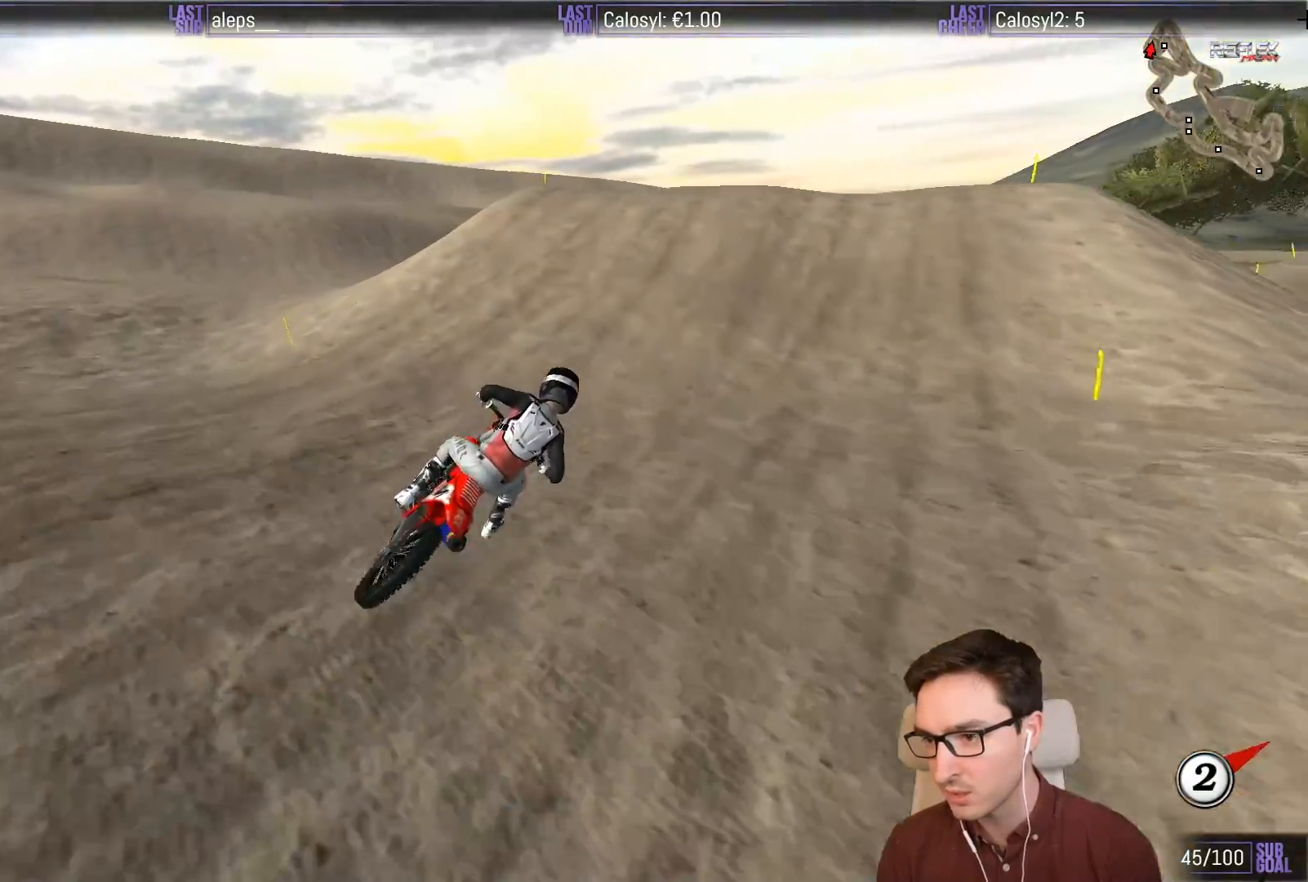
{"buttons": ["L1", "R2"], "left_stick": "left", "events": [[167, "left_stick", "center"], [400, "left_stick", "left"]]}
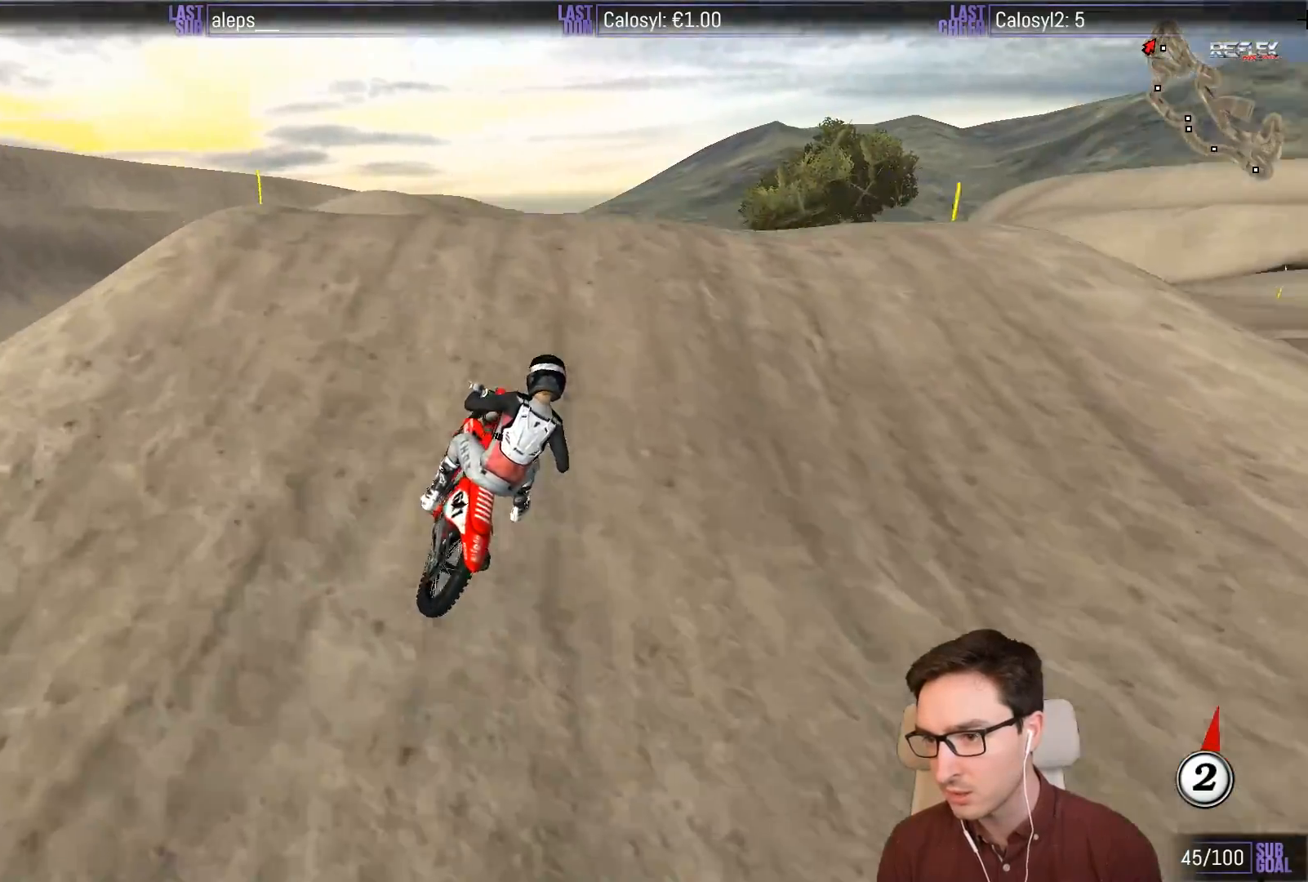
{"buttons": ["R2"], "left_stick": "down-right", "events": [[133, "L1", "up"], [133, "left_stick", "down"], [333, "left_stick", "down-right"]]}